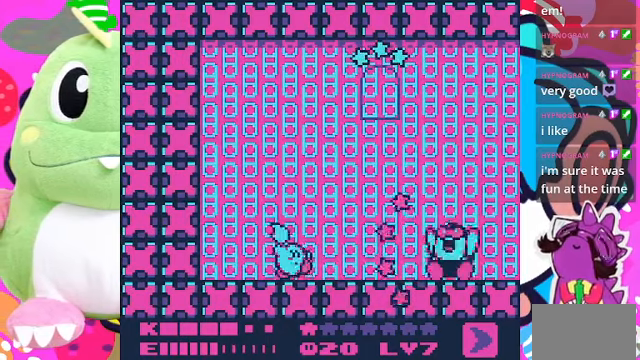
Gameplay with a controller (PlayStation layout); each line is a JSON object with the inputs held at the frame after it. "events" lists button and stick changes between this image and that frame as [ms after this image, input, new state], when the widget could be followed in between. Not read: L3 R3.
{"buttons": ["SQUARE"], "left_stick": "center", "right_stick": "center", "events": [[33, "SQUARE", "up"], [133, "SQUARE", "down"], [300, "SQUARE", "up"], [500, "SQUARE", "down"]]}
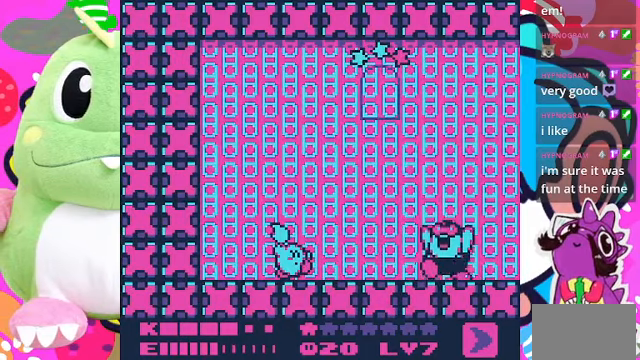
{"buttons": [], "left_stick": "center", "right_stick": "center", "events": [[67, "SQUARE", "up"], [100, "SQUARE", "down"], [200, "SQUARE", "up"], [267, "SQUARE", "down"], [300, "SQUARE", "up"]]}
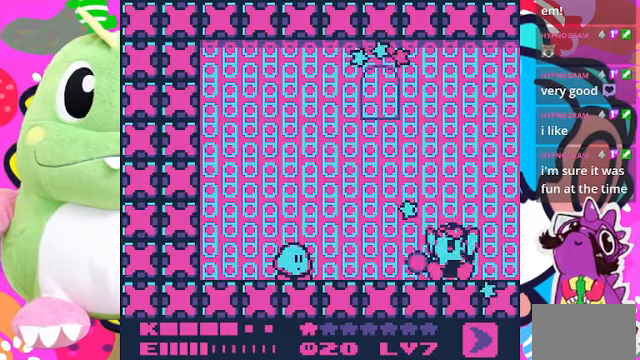
{"buttons": ["SQUARE"], "left_stick": "center", "right_stick": "center", "events": [[433, "SQUARE", "down"]]}
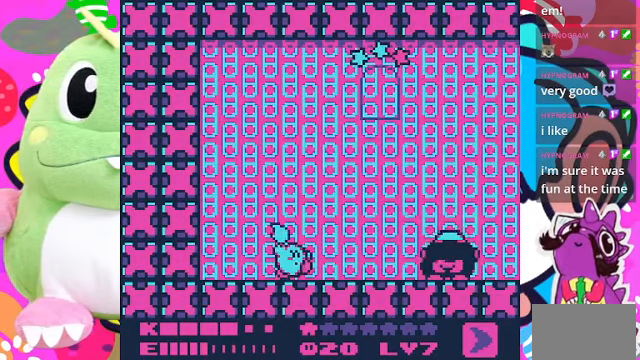
{"buttons": [], "left_stick": "center", "right_stick": "center", "events": [[100, "SQUARE", "up"]]}
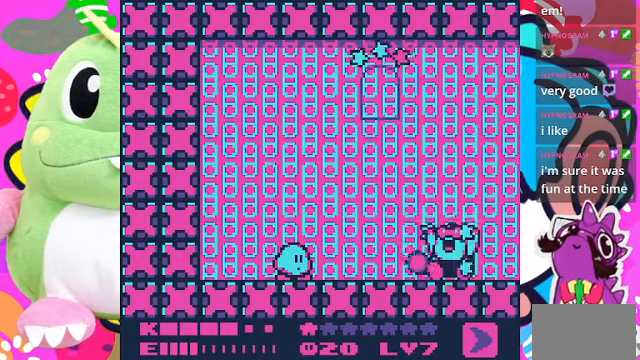
{"buttons": [], "left_stick": "center", "right_stick": "center", "events": [[367, "SQUARE", "down"], [500, "SQUARE", "up"]]}
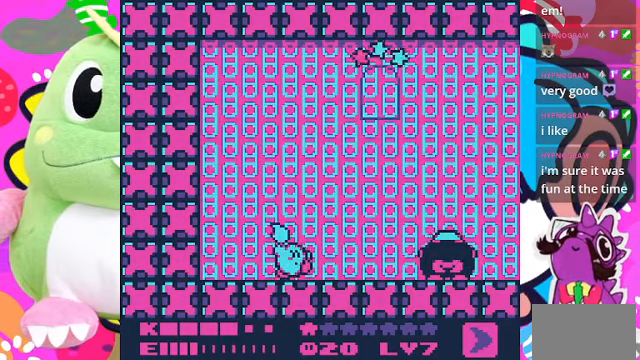
{"buttons": [], "left_stick": "center", "right_stick": "center", "events": []}
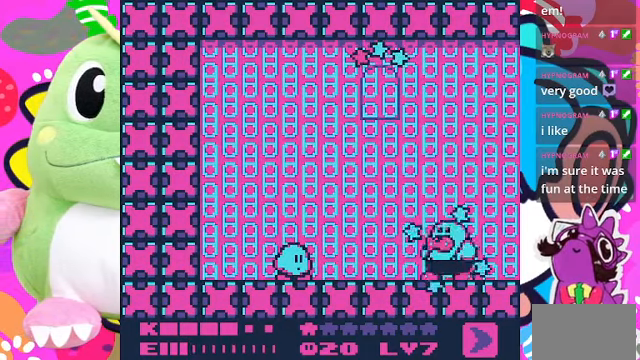
{"buttons": [], "left_stick": "center", "right_stick": "center", "events": [[167, "SQUARE", "down"], [300, "SQUARE", "up"]]}
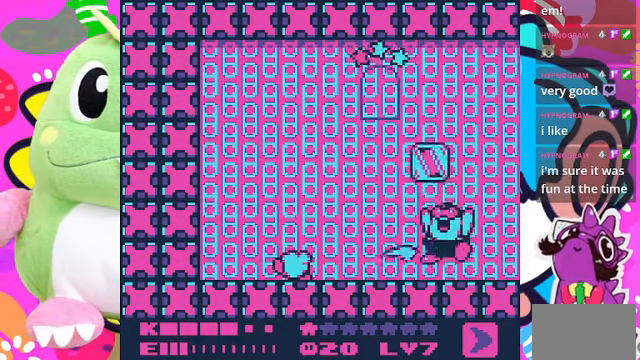
{"buttons": ["SQUARE"], "left_stick": "center", "right_stick": "center", "events": [[400, "SQUARE", "down"]]}
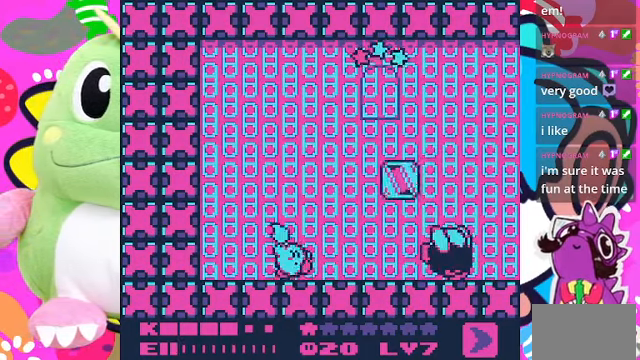
{"buttons": ["SQUARE"], "left_stick": "center", "right_stick": "center", "events": [[33, "SQUARE", "up"], [433, "SQUARE", "down"]]}
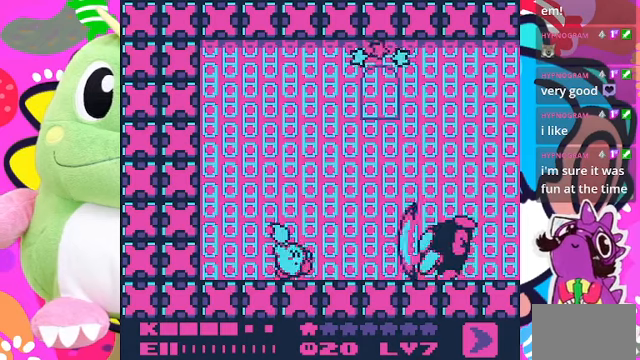
{"buttons": [], "left_stick": "center", "right_stick": "center", "events": [[33, "SQUARE", "up"]]}
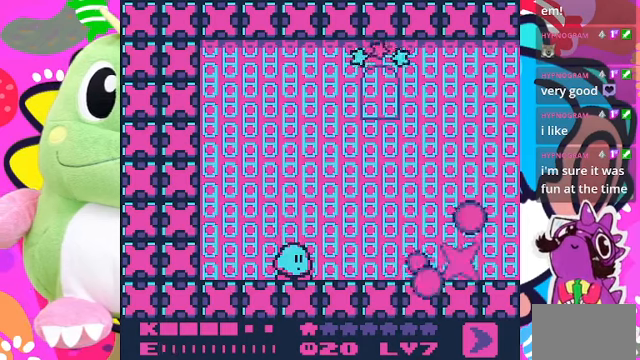
{"buttons": [], "left_stick": "center", "right_stick": "center", "events": [[100, "SQUARE", "down"], [200, "SQUARE", "up"]]}
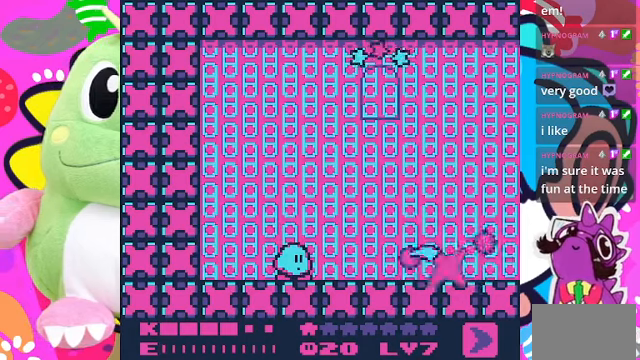
{"buttons": [], "left_stick": "center", "right_stick": "center", "events": []}
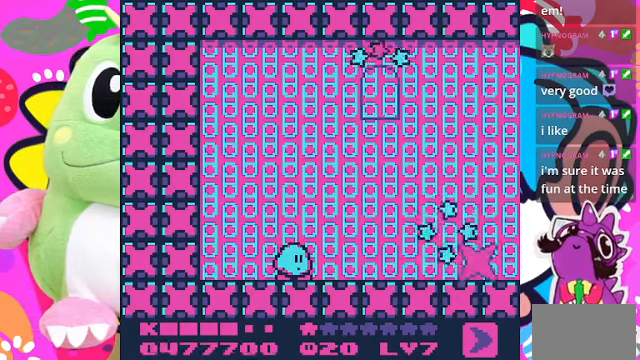
{"buttons": [], "left_stick": "center", "right_stick": "center", "events": [[133, "DPAD_RIGHT", "down"], [400, "DPAD_RIGHT", "up"]]}
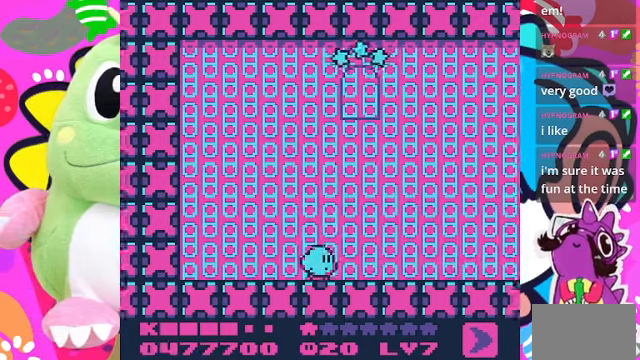
{"buttons": ["CROSS", "DPAD_RIGHT"], "left_stick": "center", "right_stick": "center", "events": [[366, "CROSS", "down"], [500, "DPAD_RIGHT", "down"]]}
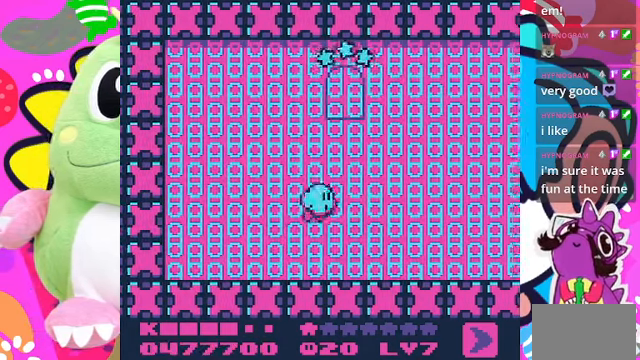
{"buttons": ["DPAD_UP"], "left_stick": "center", "right_stick": "center", "events": [[100, "CROSS", "up"], [100, "DPAD_UP", "down"], [133, "DPAD_RIGHT", "up"]]}
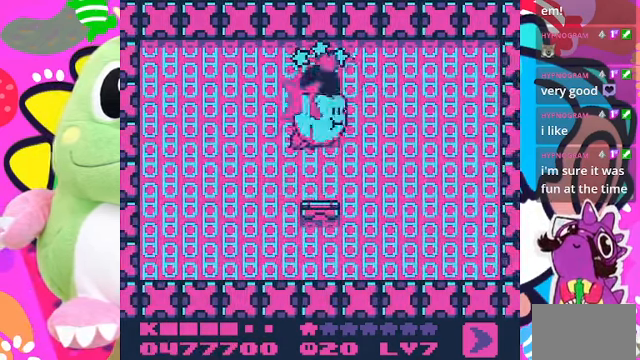
{"buttons": [], "left_stick": "center", "right_stick": "center", "events": [[433, "DPAD_UP", "up"]]}
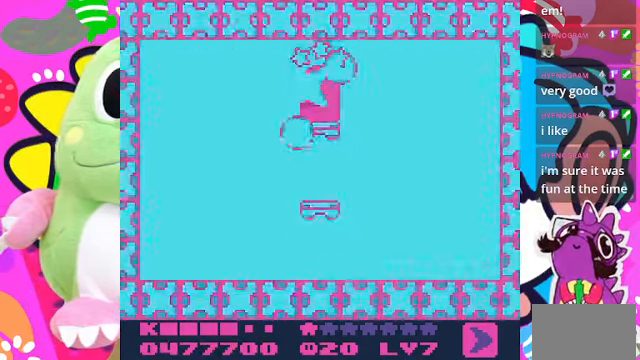
{"buttons": [], "left_stick": "center", "right_stick": "center", "events": []}
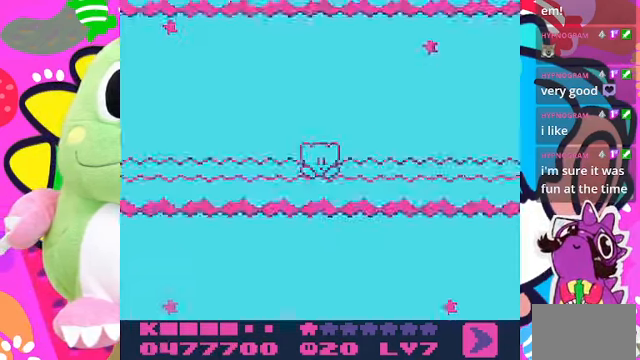
{"buttons": [], "left_stick": "center", "right_stick": "center", "events": []}
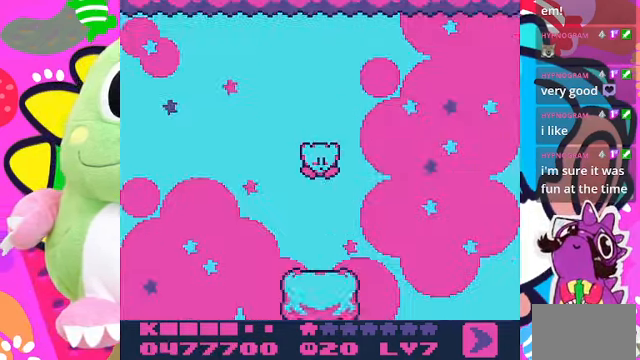
{"buttons": [], "left_stick": "center", "right_stick": "center", "events": []}
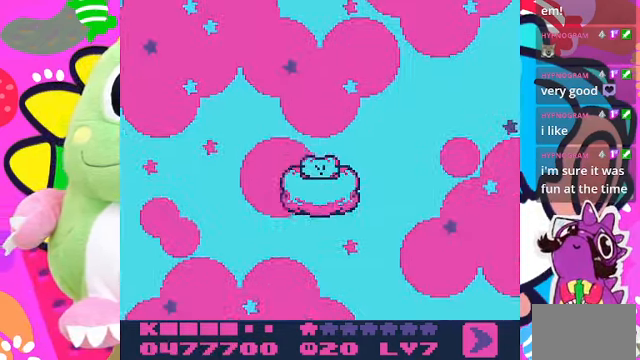
{"buttons": ["CROSS"], "left_stick": "center", "right_stick": "center", "events": [[66, "CROSS", "down"]]}
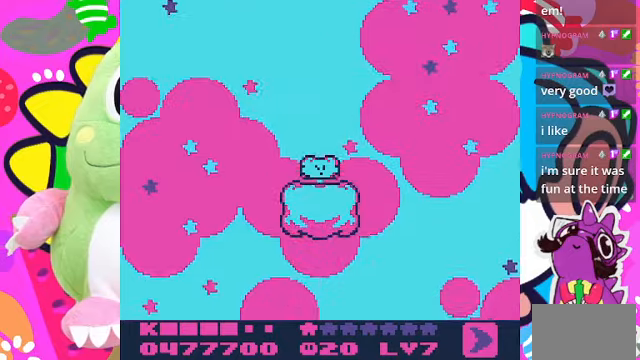
{"buttons": ["CROSS"], "left_stick": "center", "right_stick": "center", "events": []}
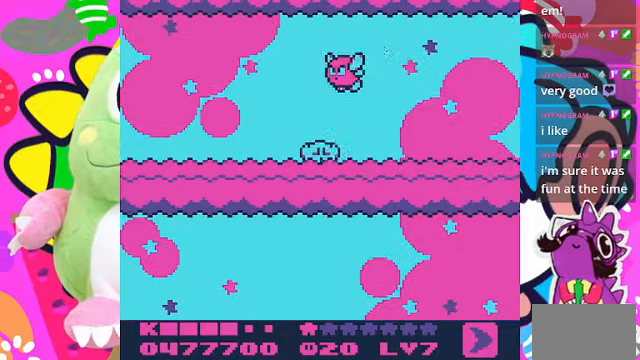
{"buttons": ["CROSS"], "left_stick": "center", "right_stick": "center", "events": []}
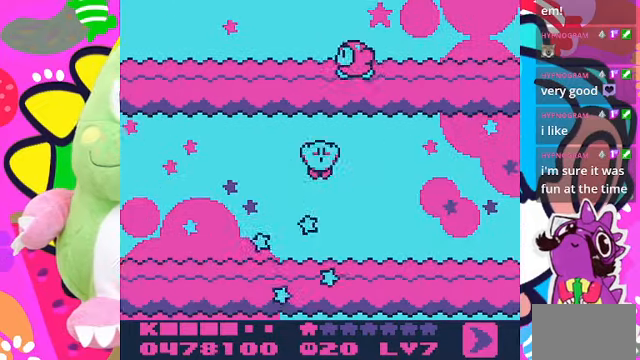
{"buttons": ["CROSS"], "left_stick": "center", "right_stick": "center", "events": []}
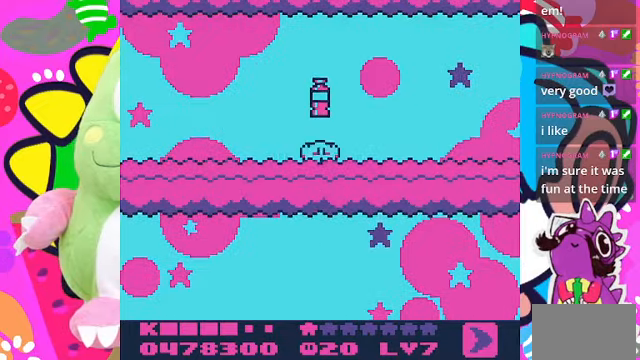
{"buttons": ["CROSS"], "left_stick": "center", "right_stick": "center", "events": []}
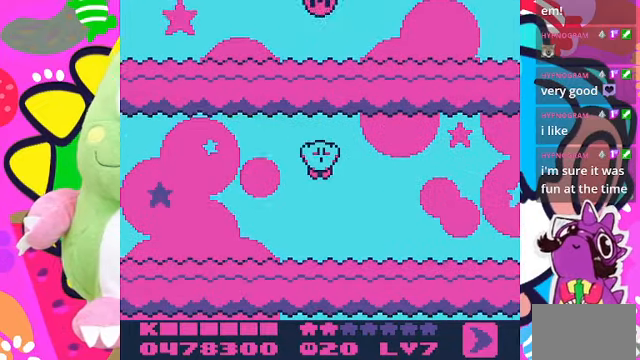
{"buttons": ["CROSS"], "left_stick": "center", "right_stick": "center", "events": []}
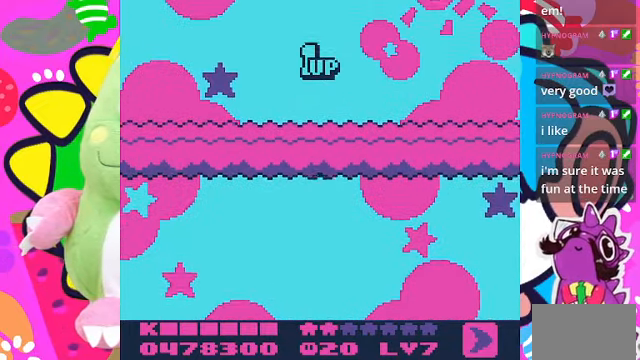
{"buttons": ["CROSS"], "left_stick": "center", "right_stick": "center", "events": []}
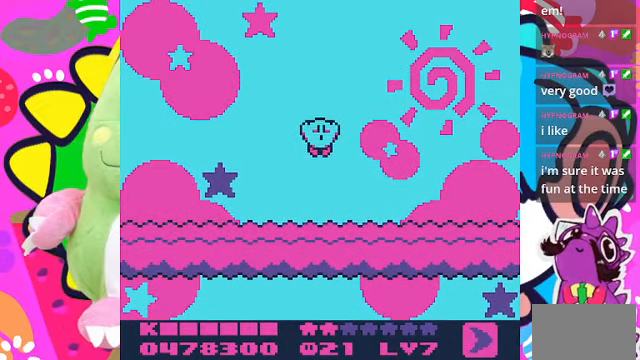
{"buttons": ["CROSS"], "left_stick": "center", "right_stick": "center", "events": []}
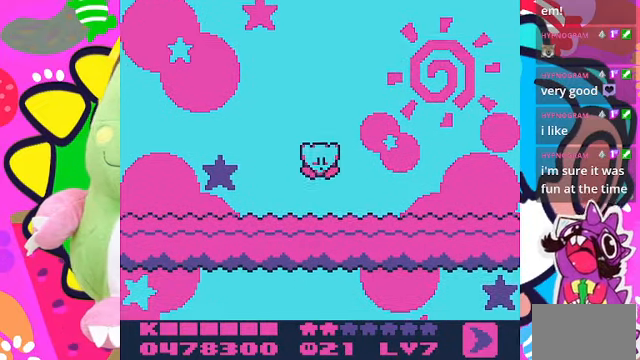
{"buttons": [], "left_stick": "center", "right_stick": "center", "events": [[434, "CROSS", "up"]]}
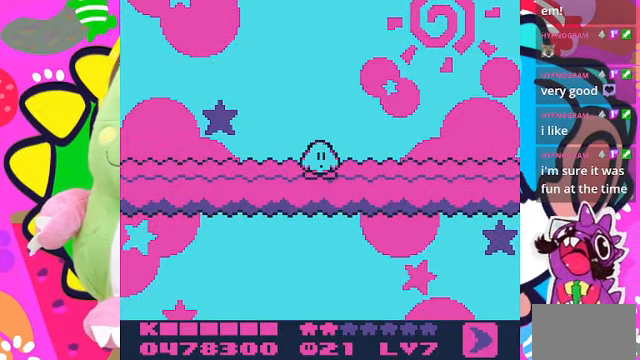
{"buttons": [], "left_stick": "center", "right_stick": "center", "events": []}